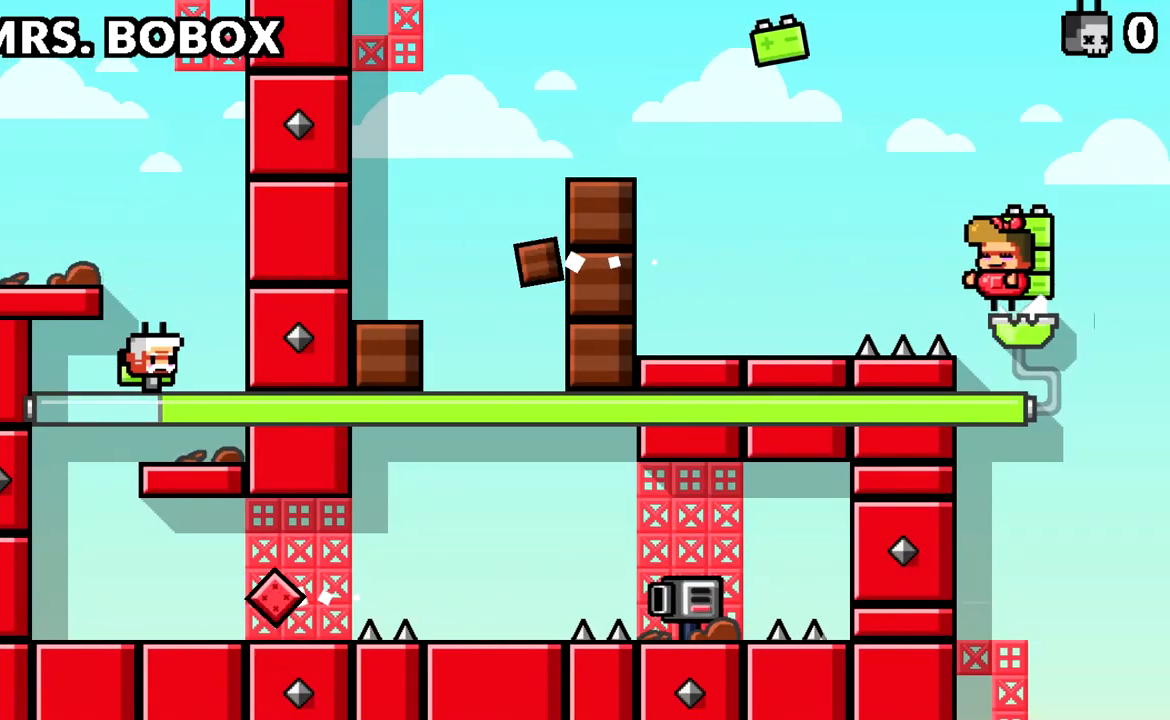
Gameplay with keyboard; each line is a JSON object with the keys held at the frame after it. "events" lists presses ("down") and releases ("up") of "a", "d", "s", "space" and "w" between this image and that frame as [ms after this image, input, new state], when the widget could be followed in between. No other keys are recorded. Mouse input is not recorded.
{"keys": ["a"], "events": [[234, "d", "down"], [334, "d", "up"], [467, "a", "down"]]}
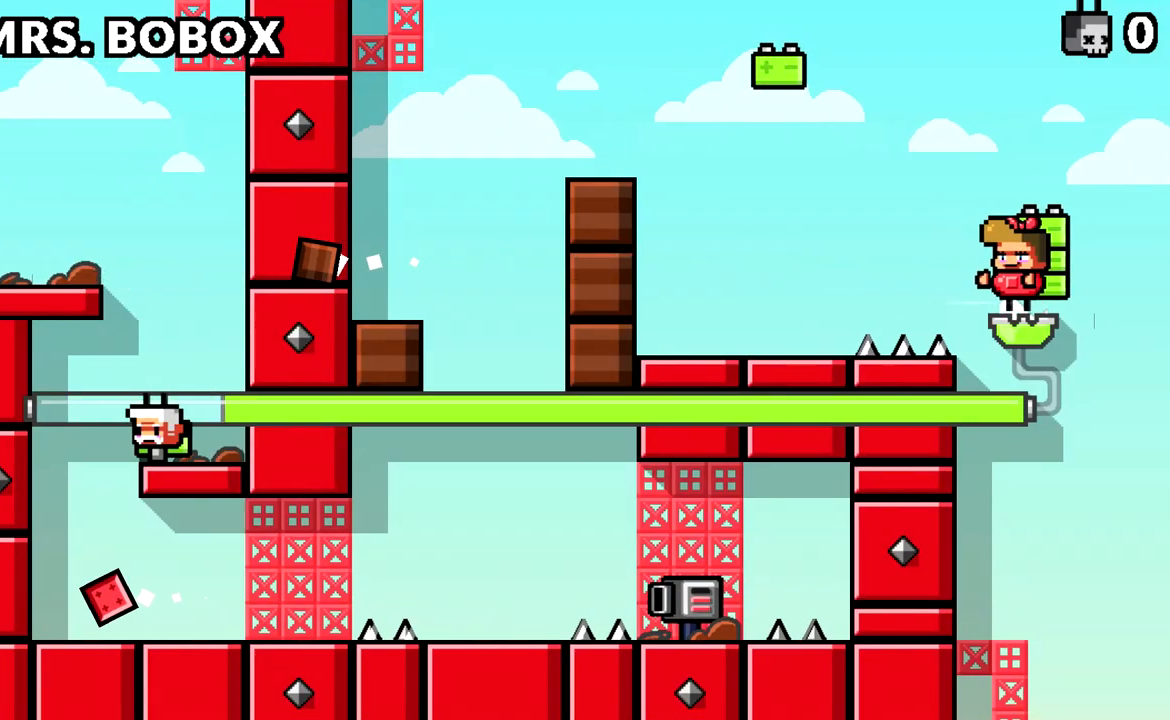
{"keys": ["d"], "events": [[301, "a", "up"], [351, "d", "down"]]}
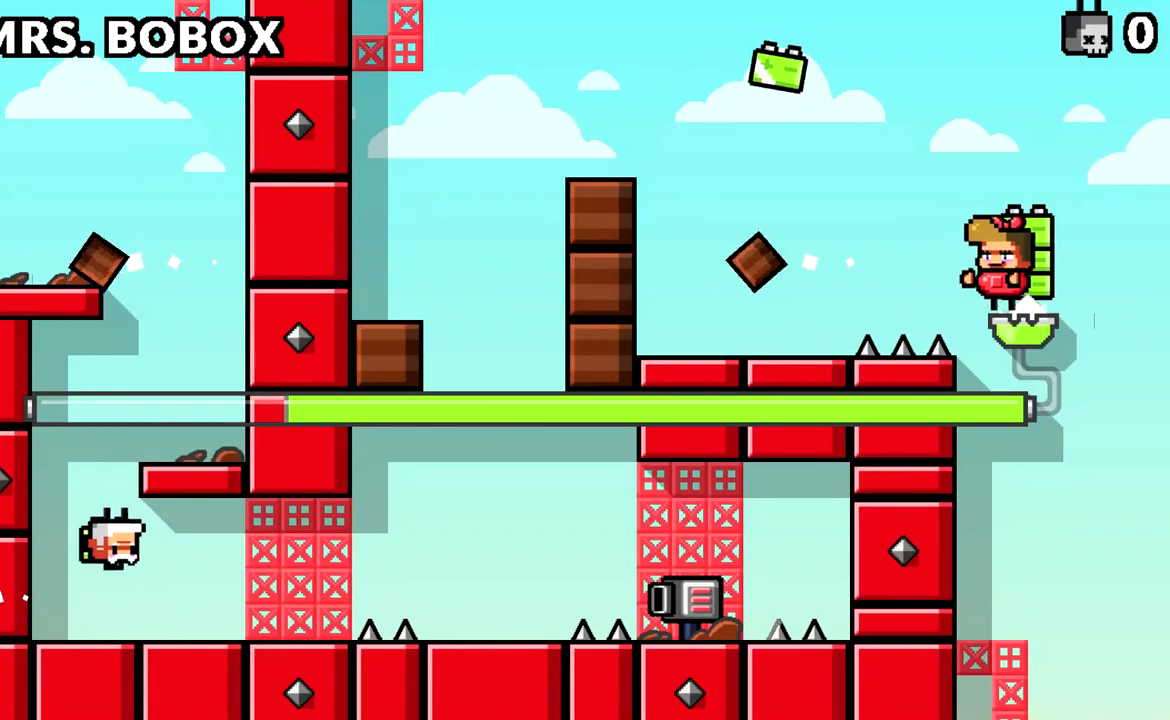
{"keys": ["d", "space"], "events": [[450, "space", "down"]]}
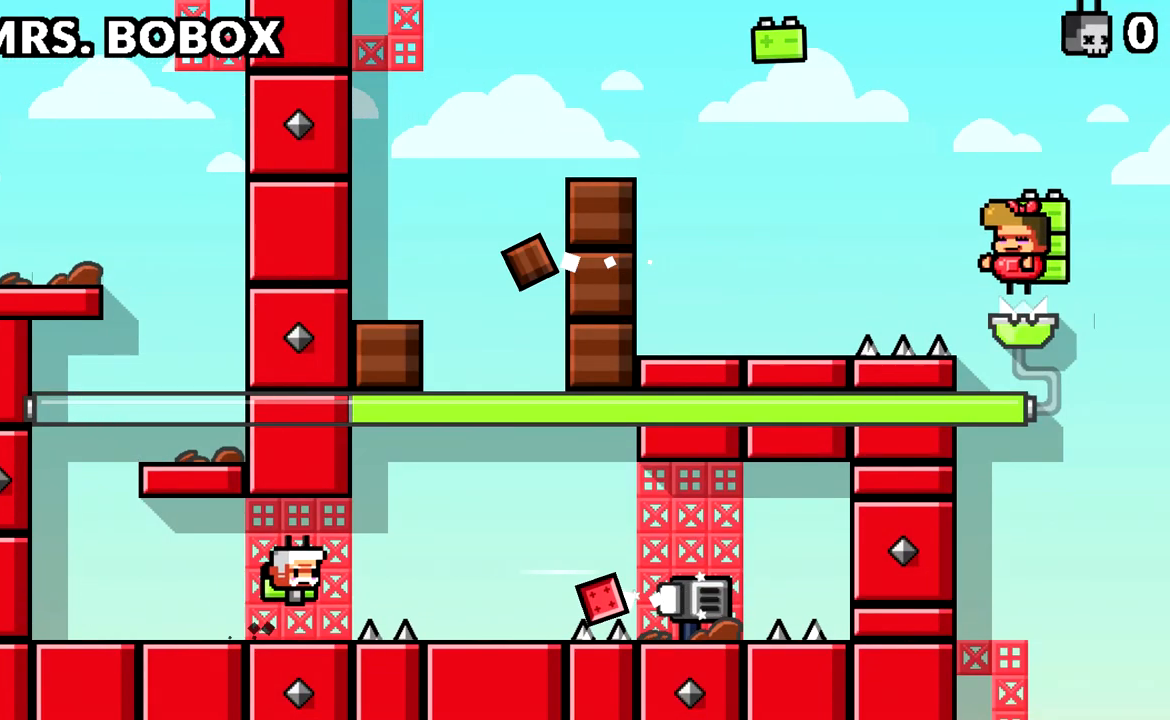
{"keys": ["d"], "events": [[51, "space", "up"], [284, "space", "down"], [368, "space", "up"]]}
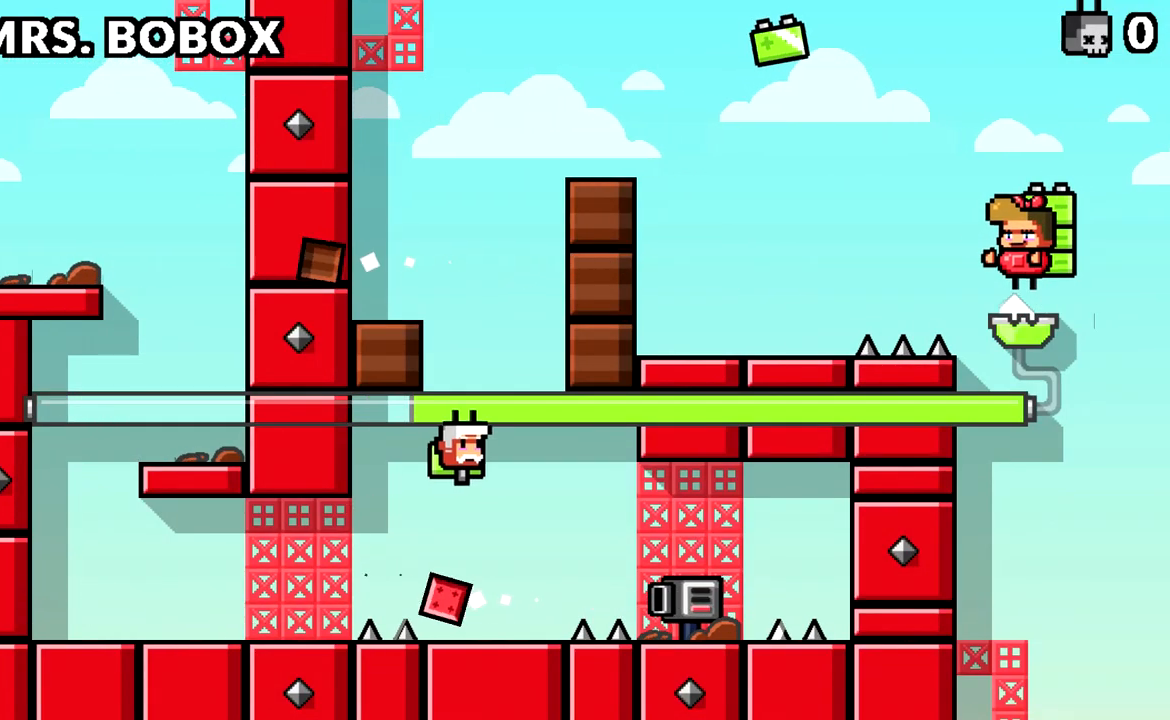
{"keys": [], "events": [[117, "d", "up"]]}
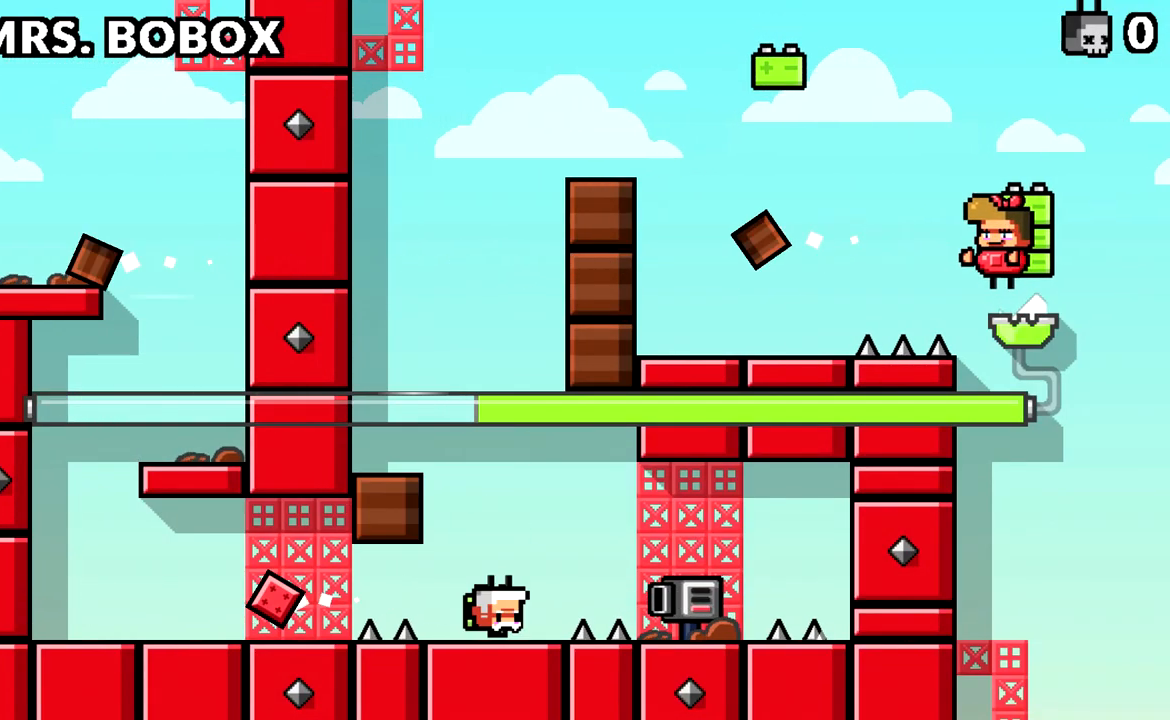
{"keys": ["a"], "events": [[100, "space", "down"], [183, "a", "down"], [233, "space", "up"]]}
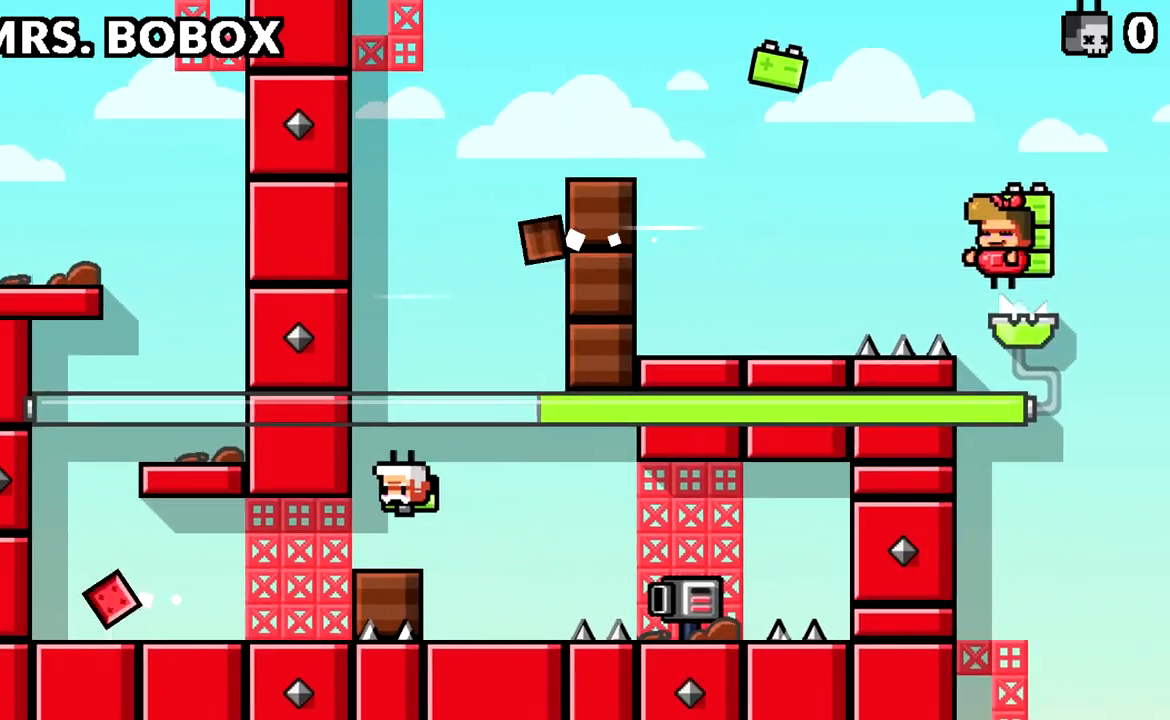
{"keys": [], "events": [[17, "a", "up"]]}
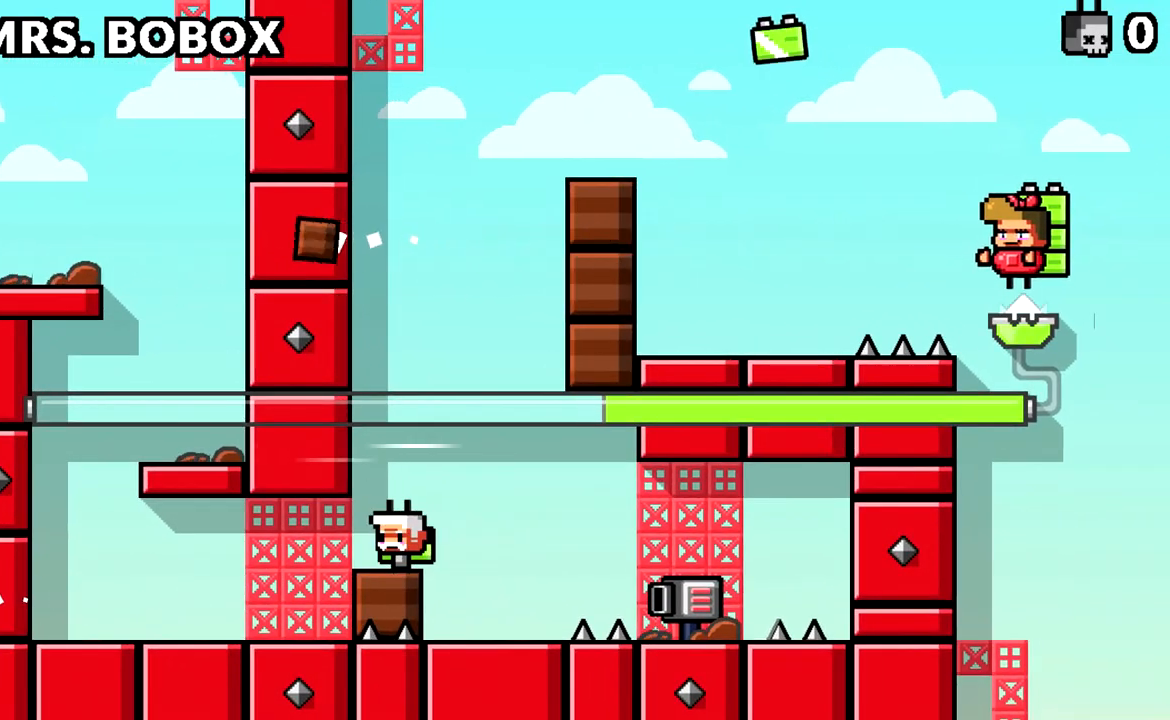
{"keys": ["d"], "events": [[367, "space", "down"], [500, "d", "down"], [500, "space", "up"]]}
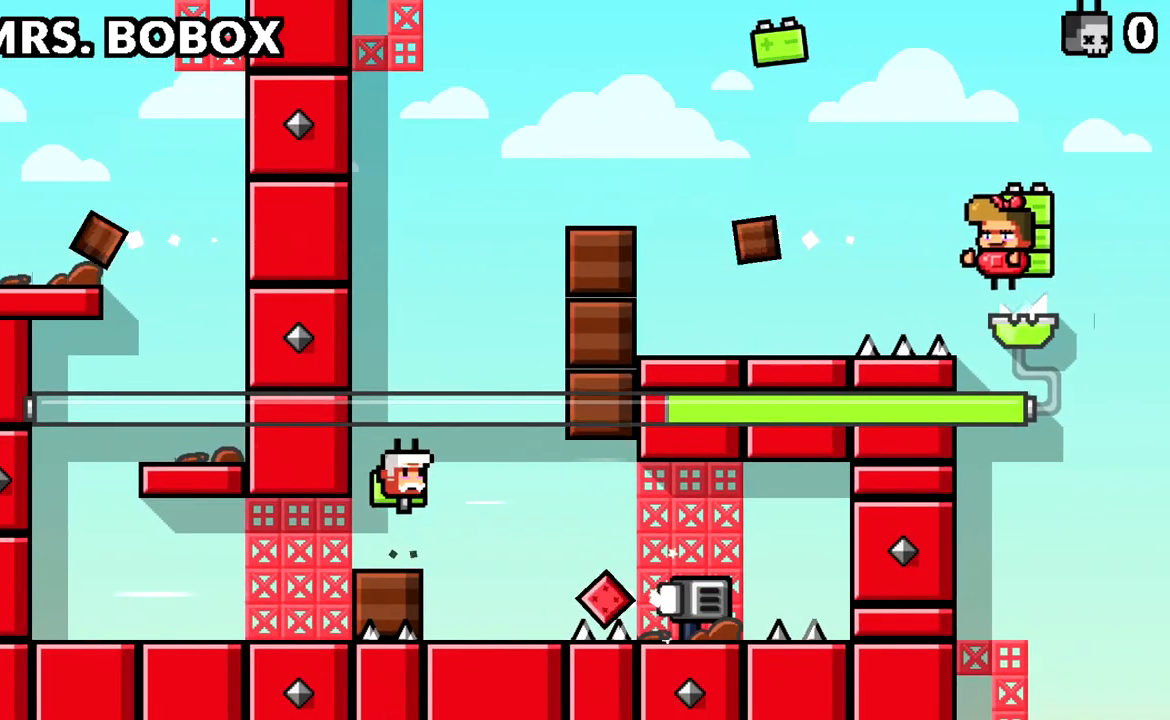
{"keys": ["d"], "events": [[100, "space", "down"], [184, "space", "up"]]}
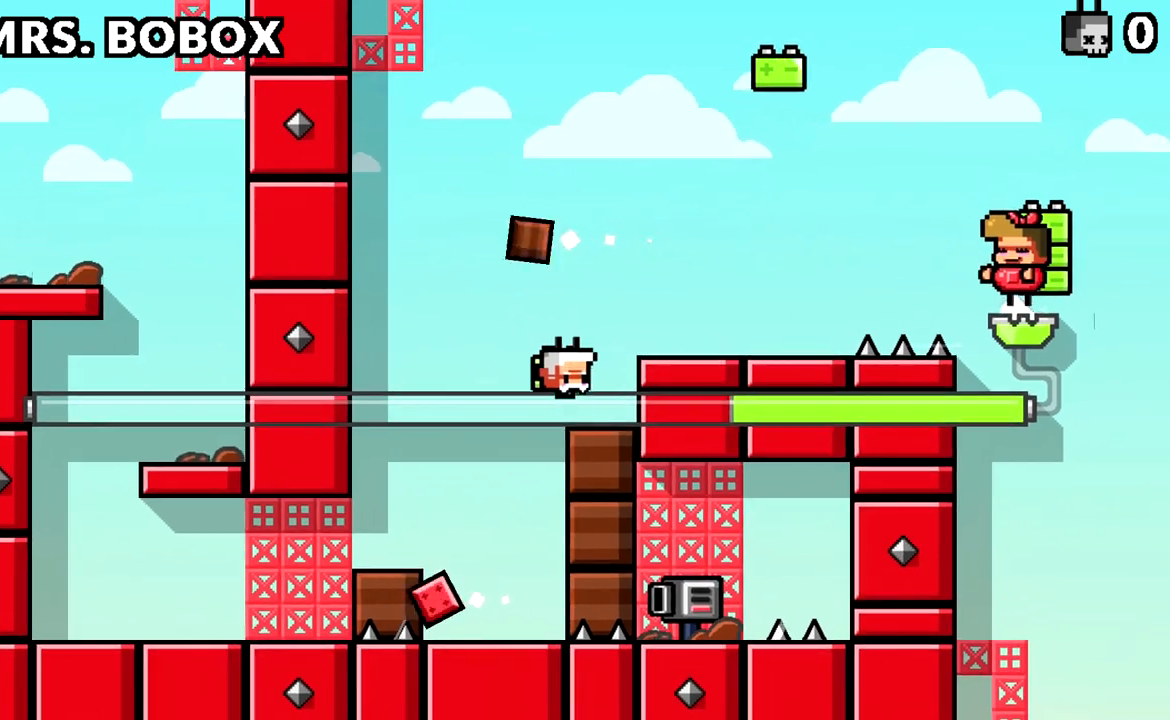
{"keys": ["d"], "events": [[150, "d", "up"], [200, "space", "down"], [300, "space", "up"], [434, "d", "down"]]}
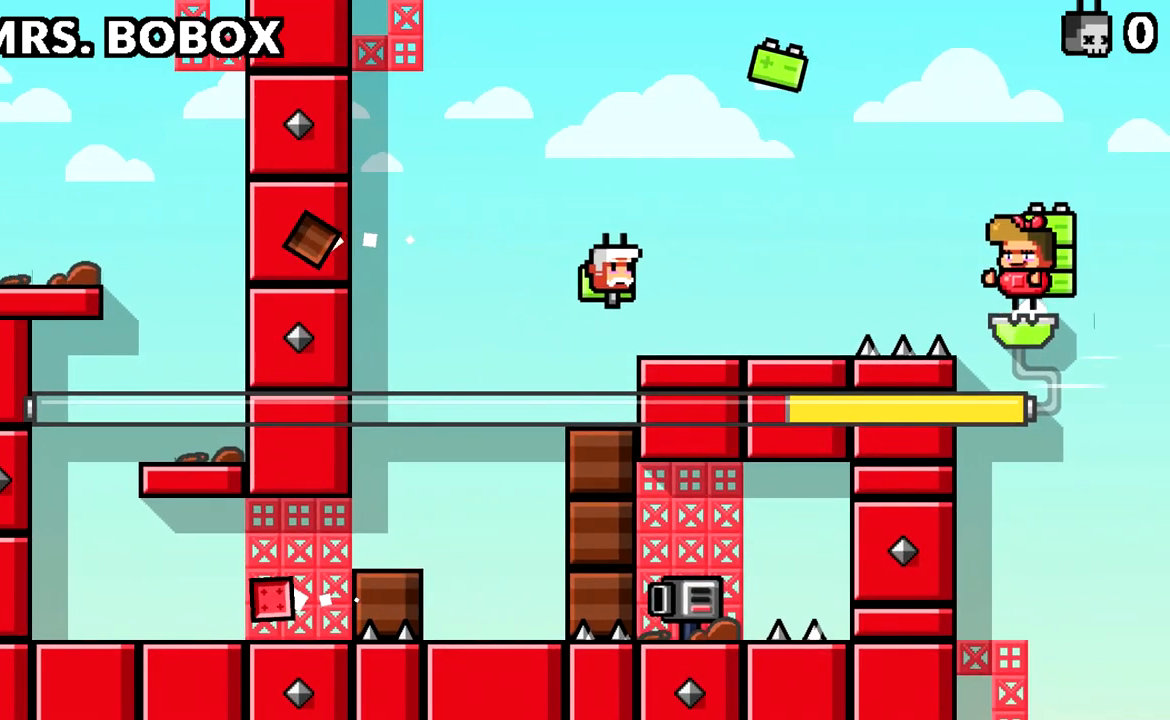
{"keys": [], "events": [[501, "d", "up"]]}
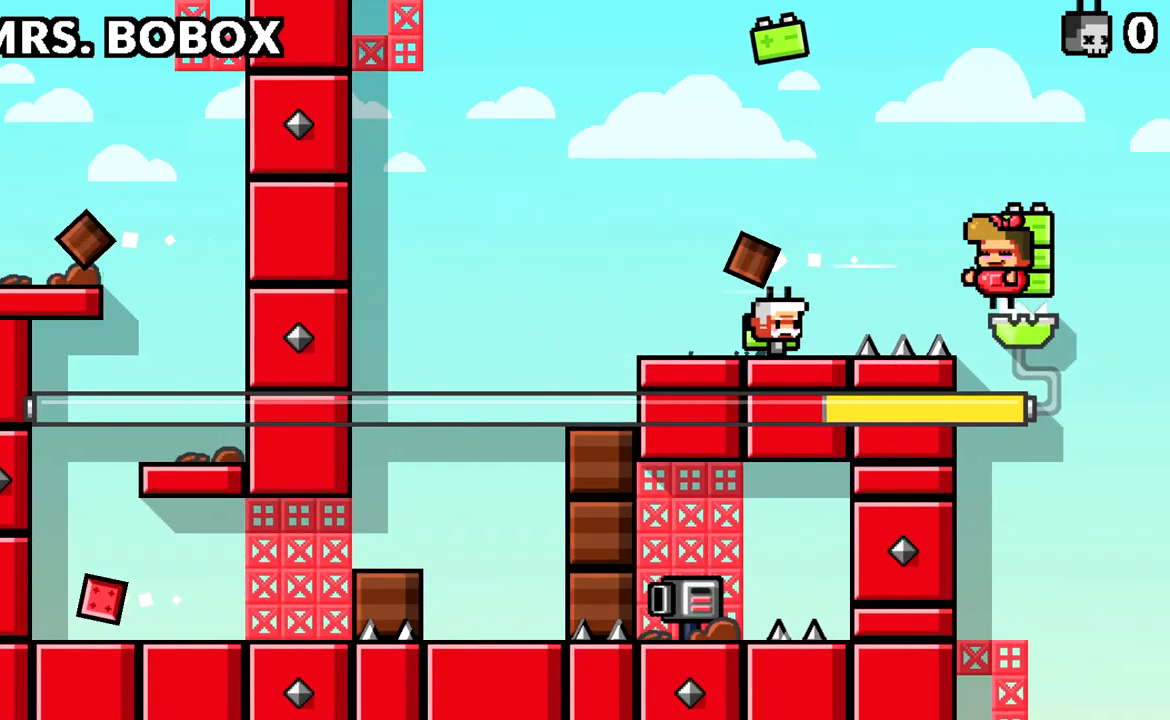
{"keys": ["d", "space"], "events": [[133, "d", "down"], [183, "space", "down"], [333, "space", "up"], [417, "space", "down"]]}
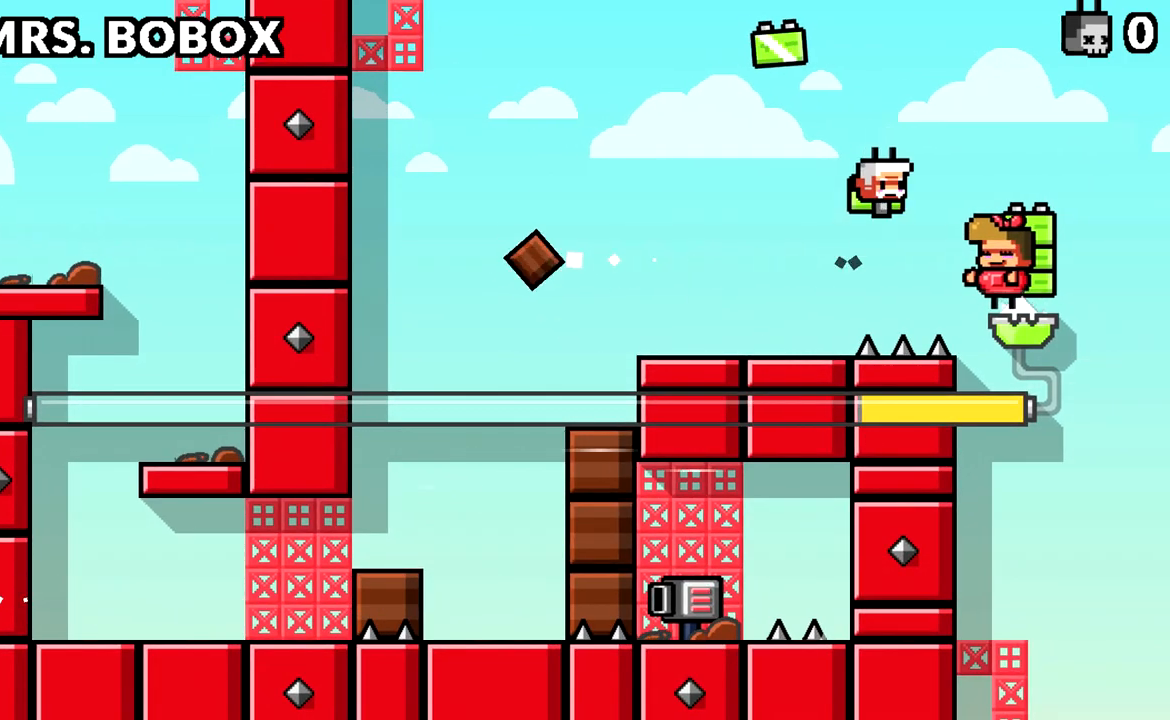
{"keys": [], "events": [[17, "space", "up"], [351, "d", "up"]]}
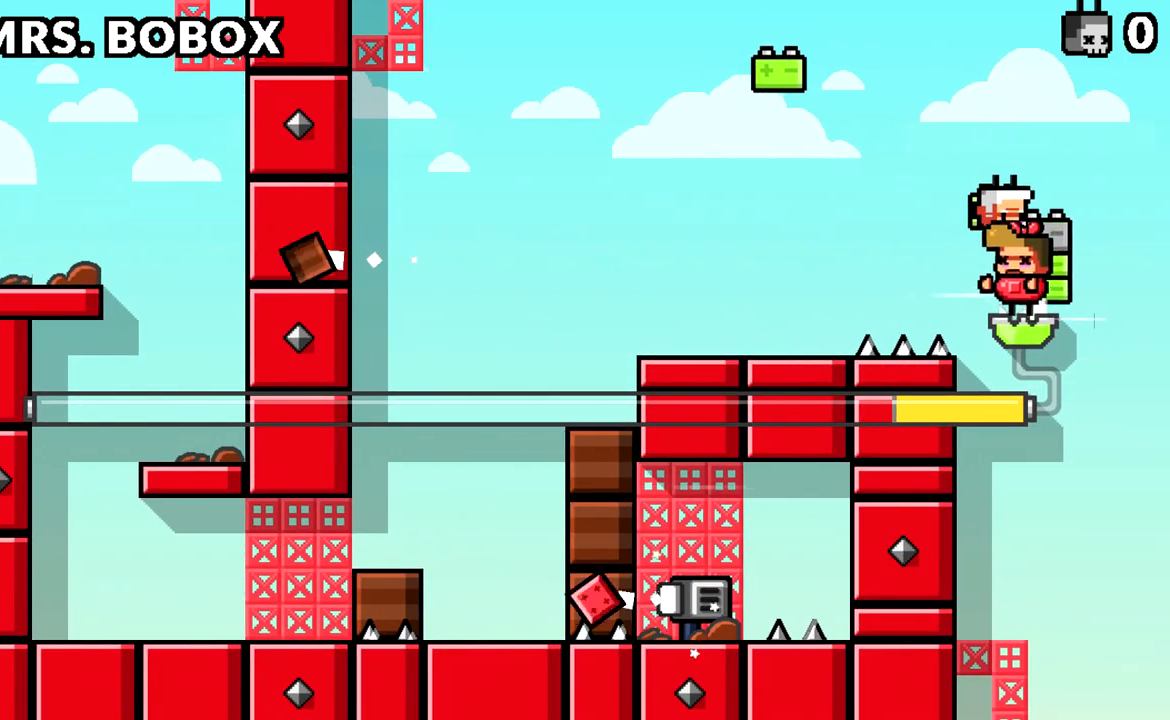
{"keys": [], "events": []}
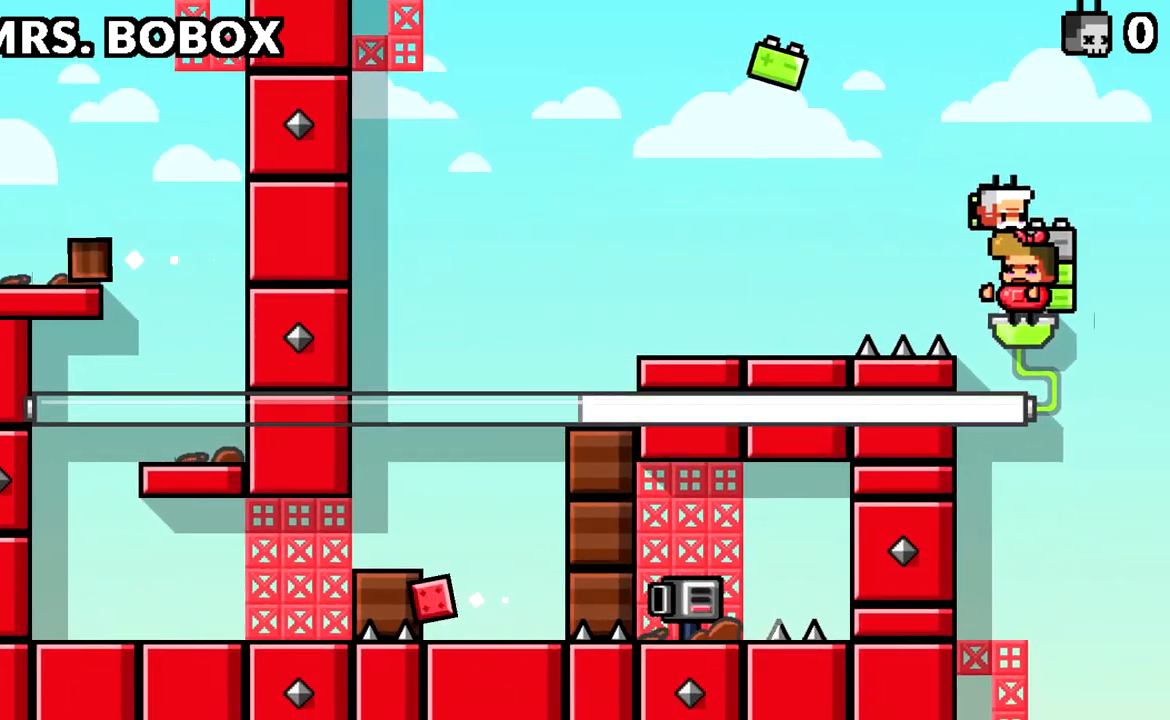
{"keys": ["d"], "events": [[467, "d", "down"]]}
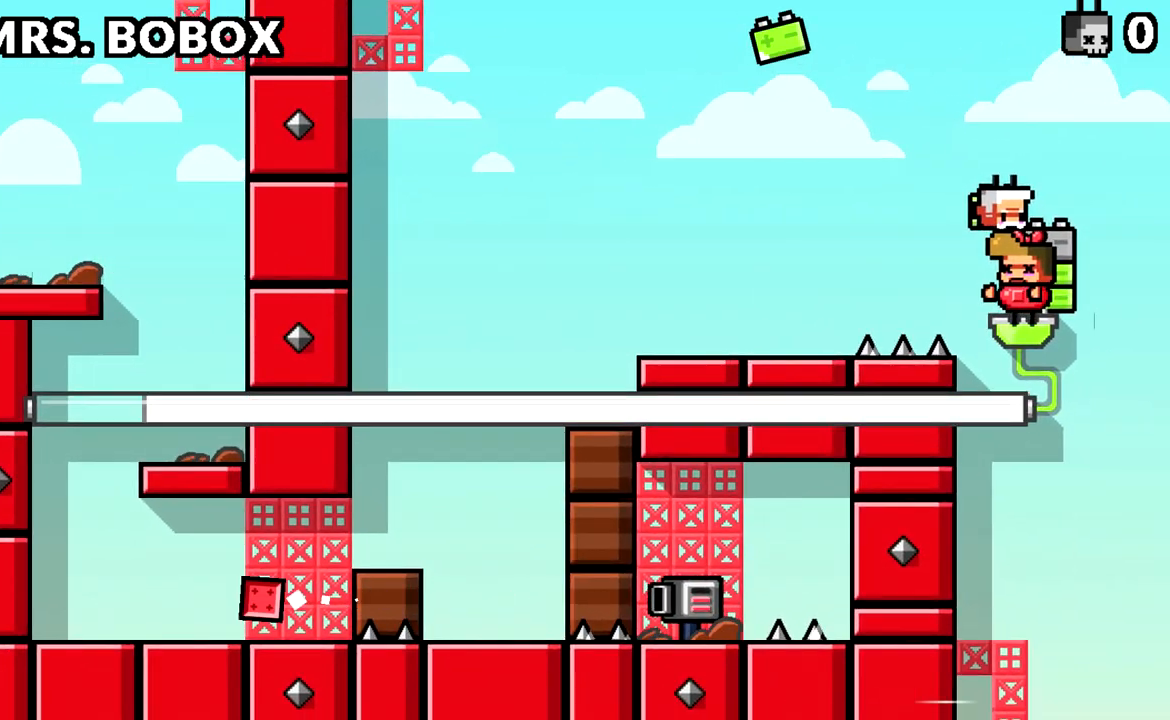
{"keys": ["d"], "events": []}
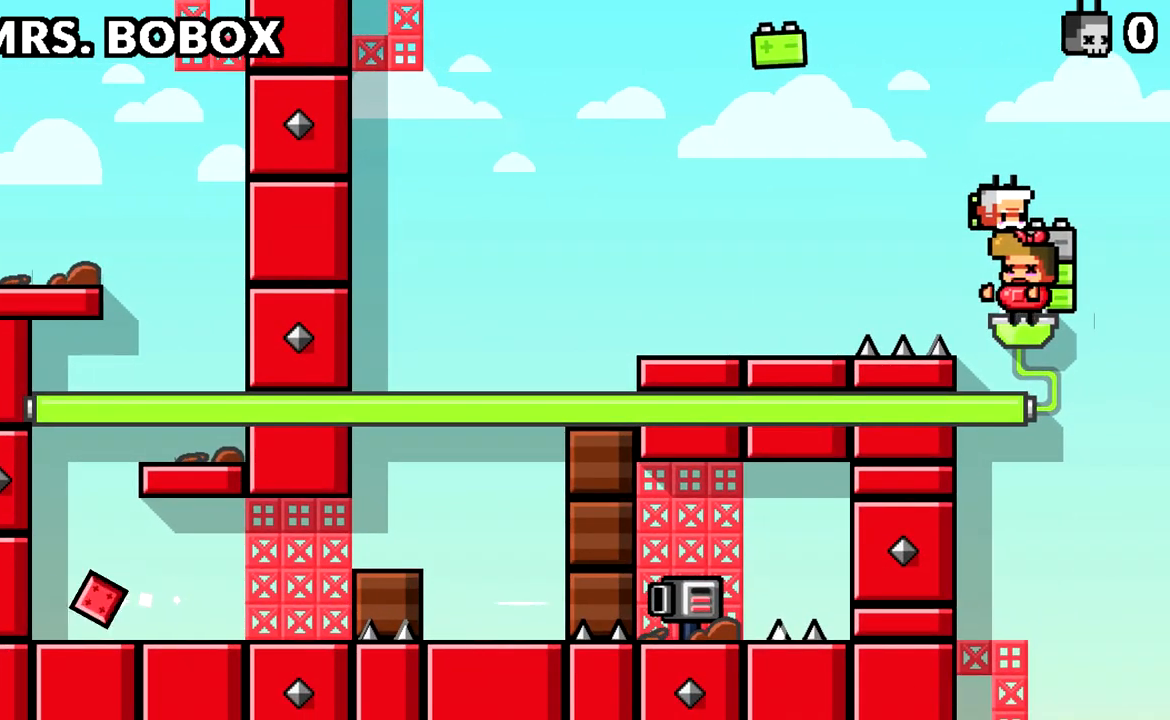
{"keys": ["d"], "events": []}
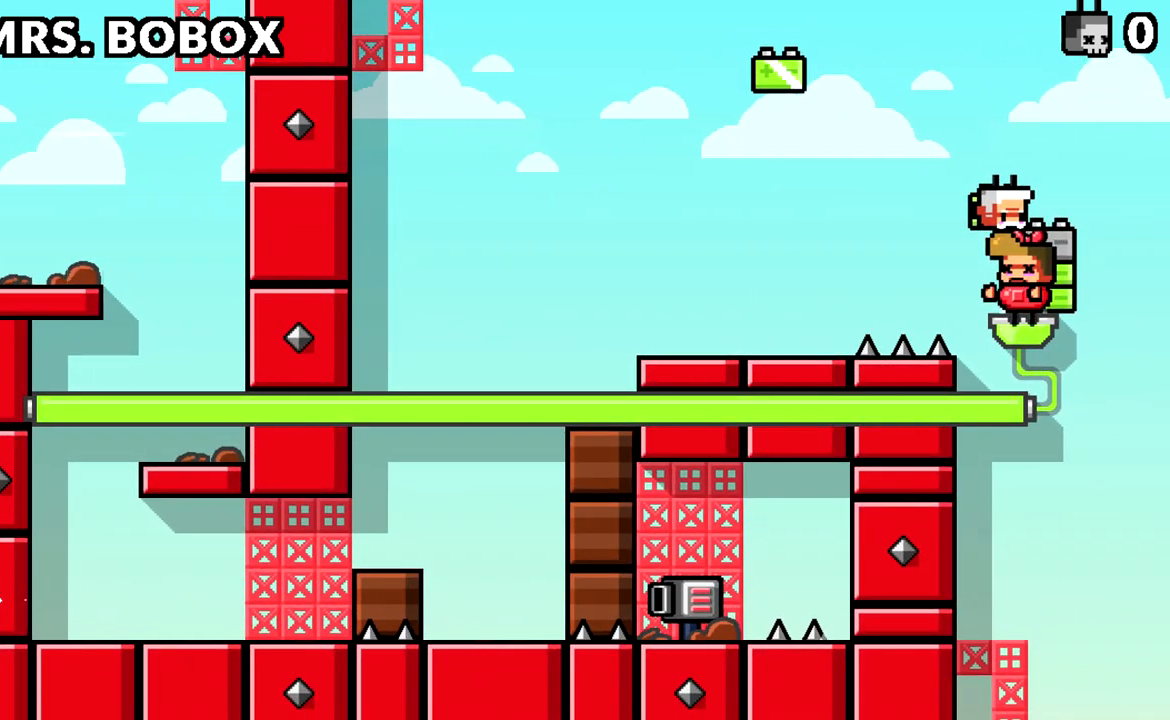
{"keys": ["d"], "events": []}
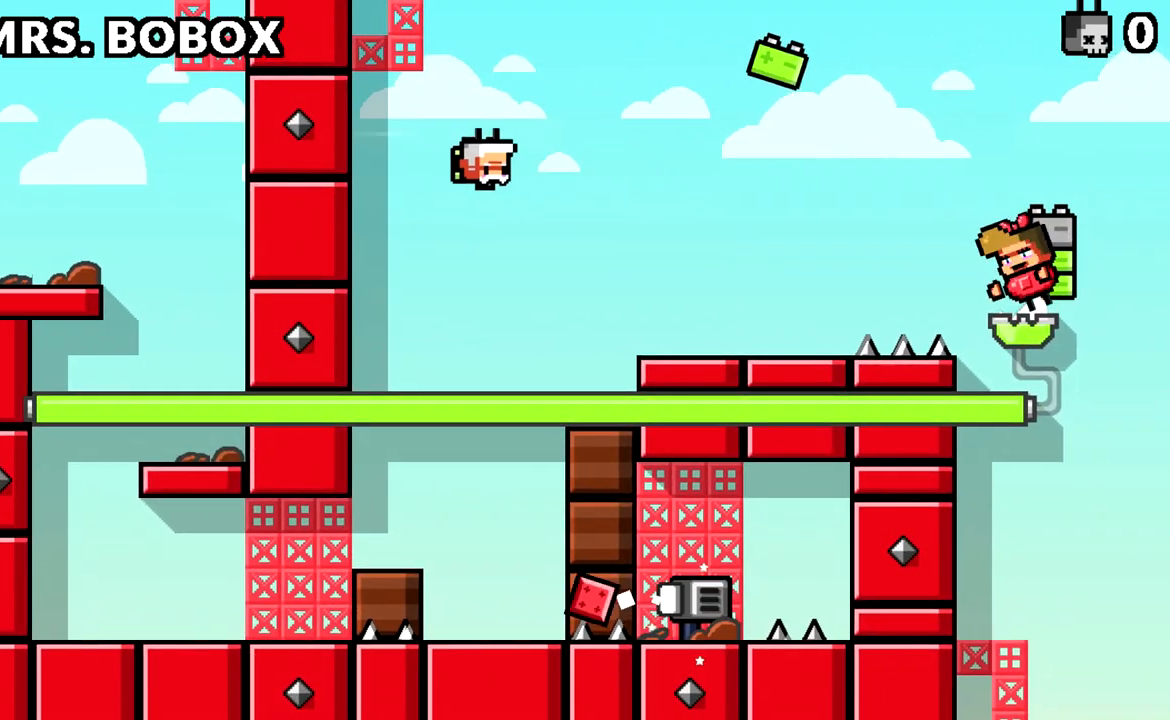
{"keys": ["d"], "events": []}
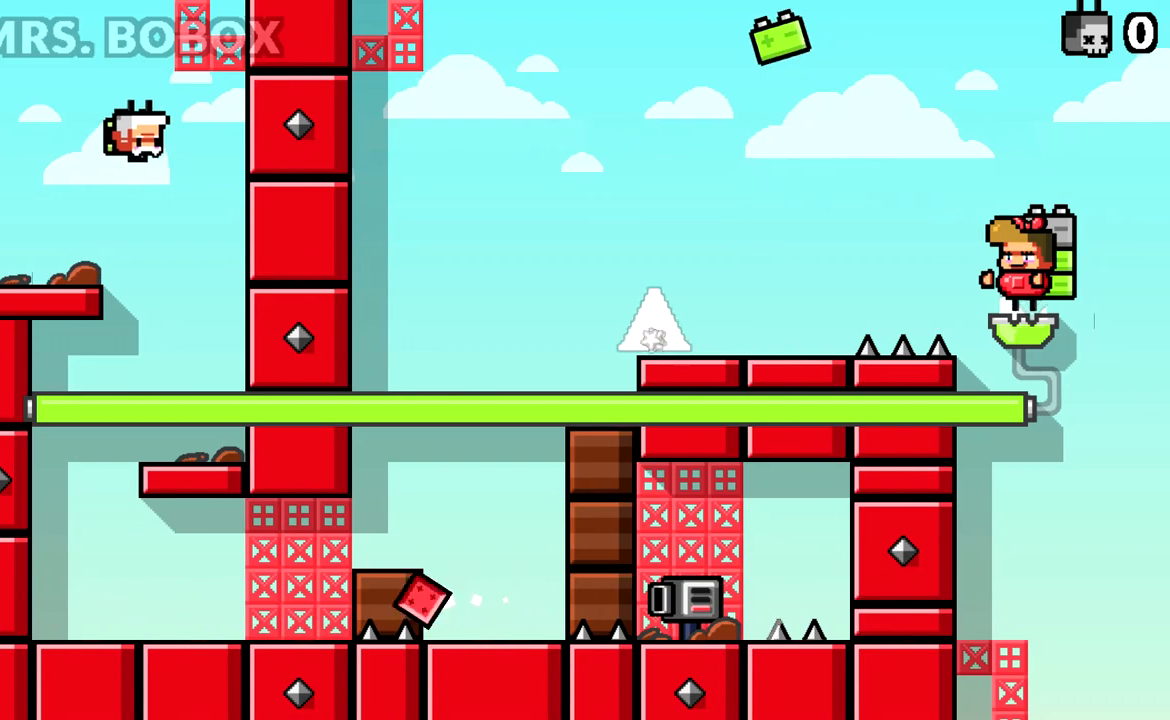
{"keys": ["d"], "events": []}
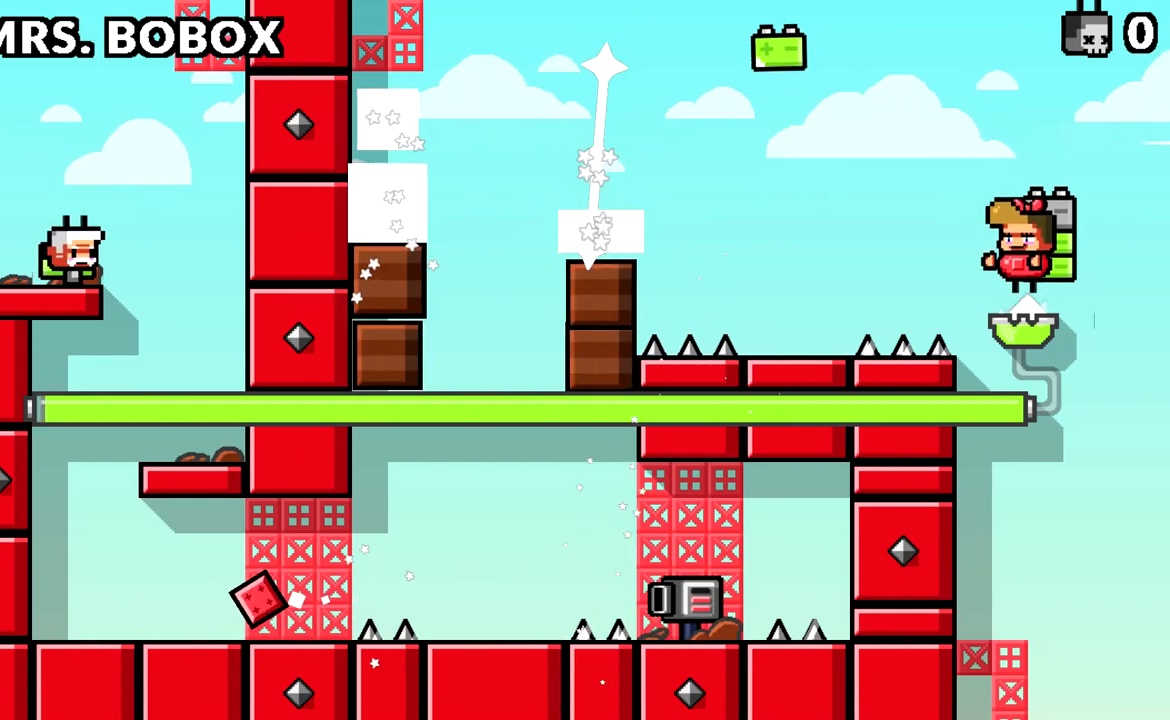
{"keys": ["a"], "events": [[184, "d", "up"], [417, "a", "down"]]}
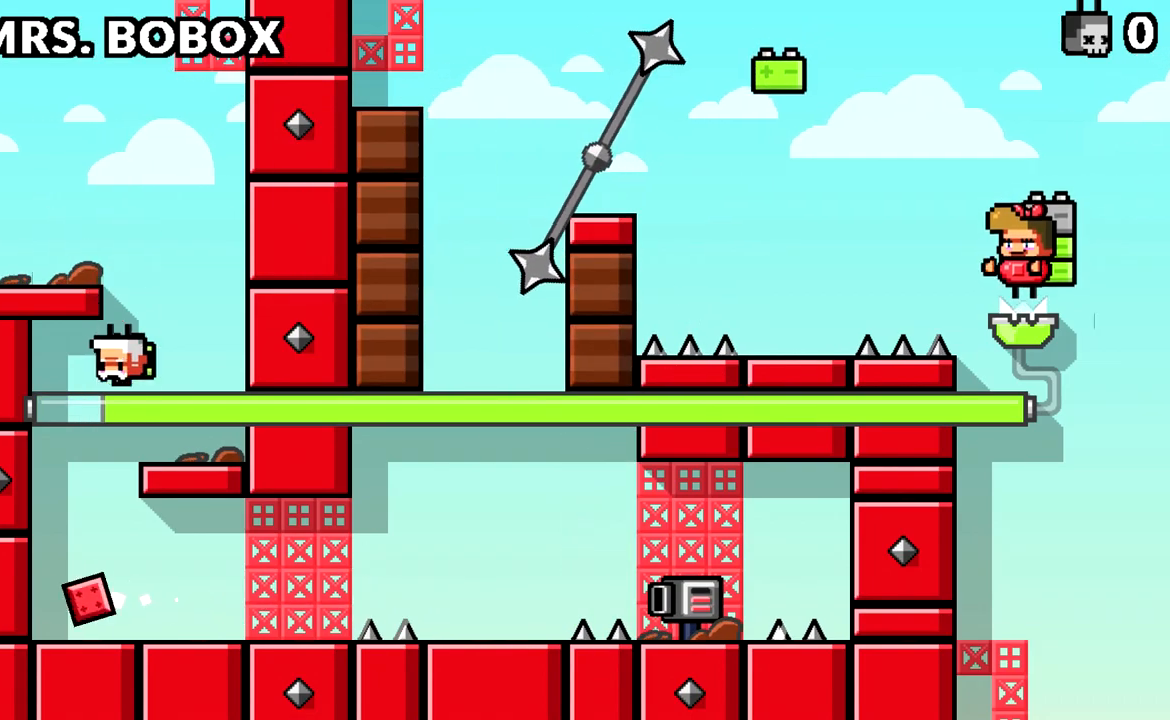
{"keys": ["d"], "events": [[250, "a", "up"], [434, "d", "down"]]}
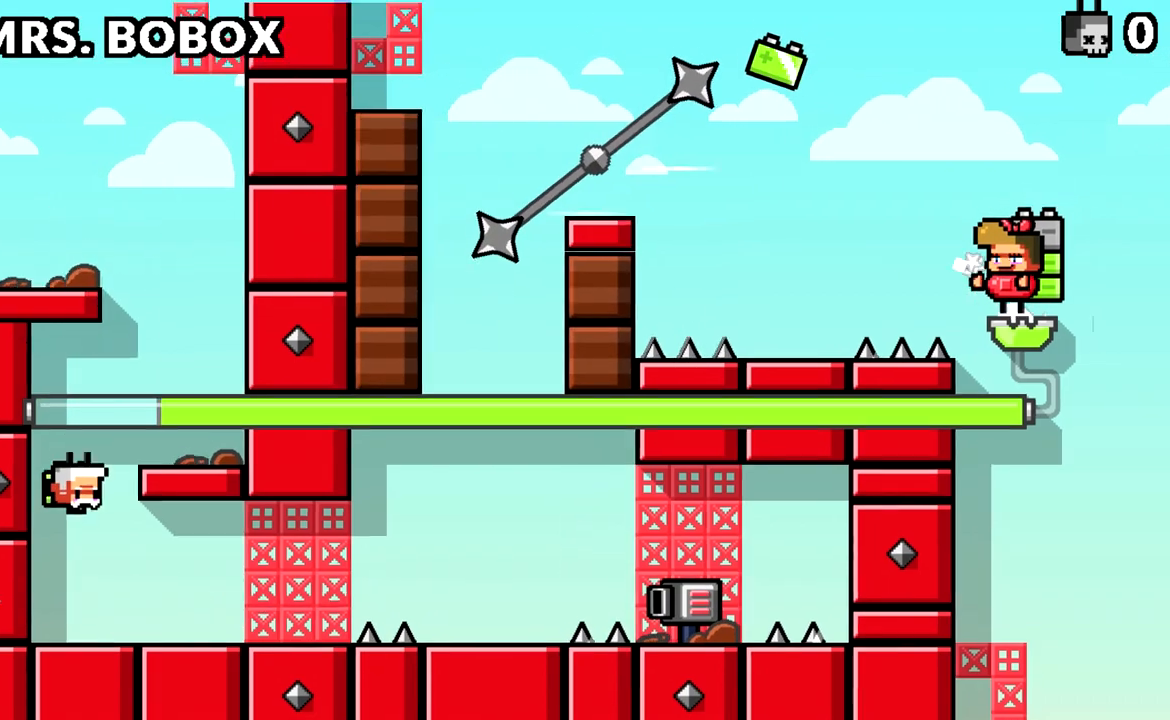
{"keys": [], "events": [[451, "d", "up"]]}
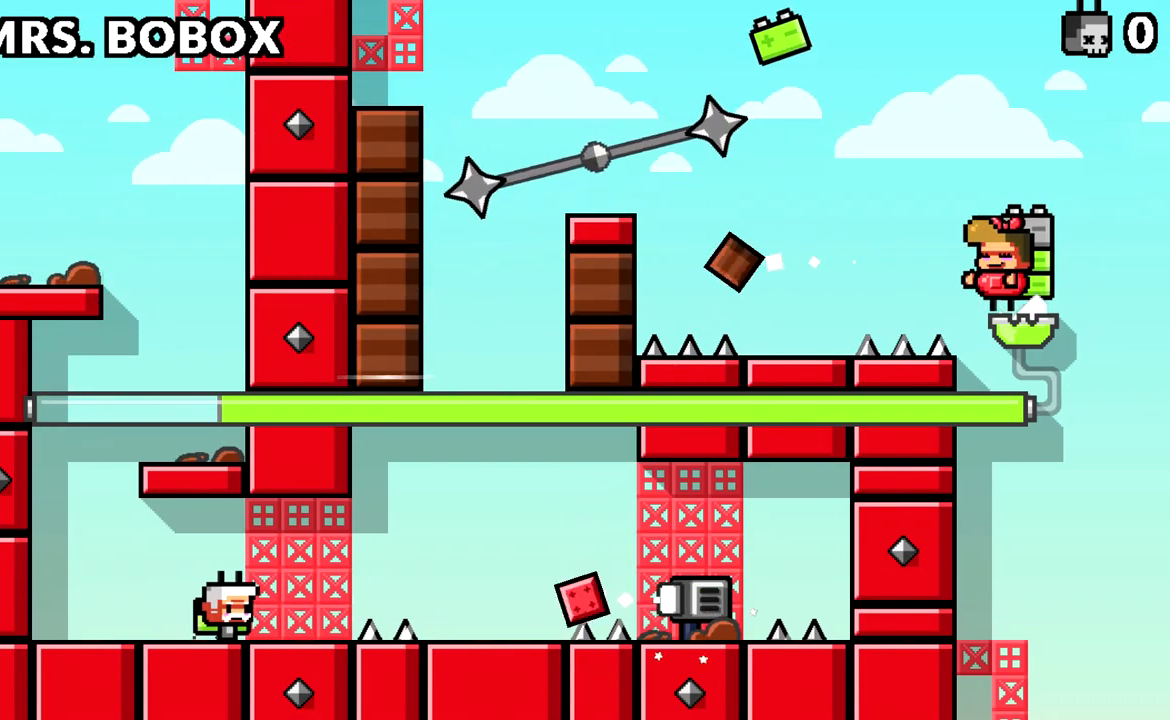
{"keys": ["d"], "events": [[50, "d", "down"], [267, "space", "down"], [367, "space", "up"]]}
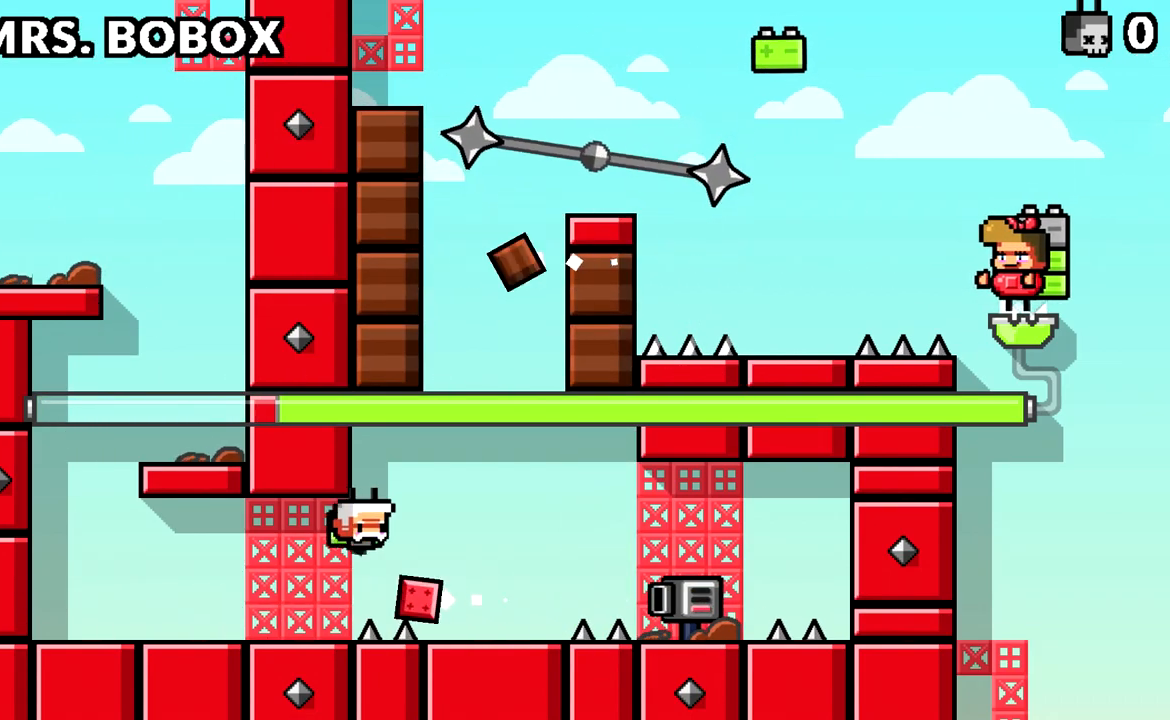
{"keys": [], "events": [[17, "space", "down"], [134, "space", "up"], [384, "d", "up"]]}
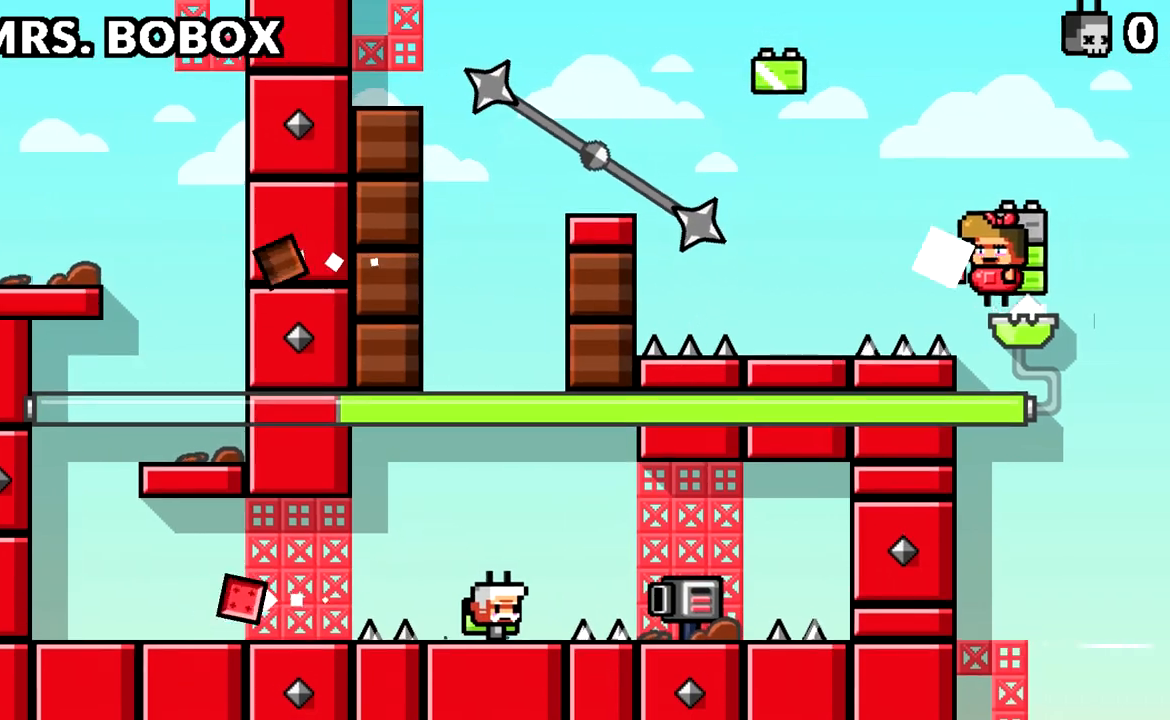
{"keys": [], "events": []}
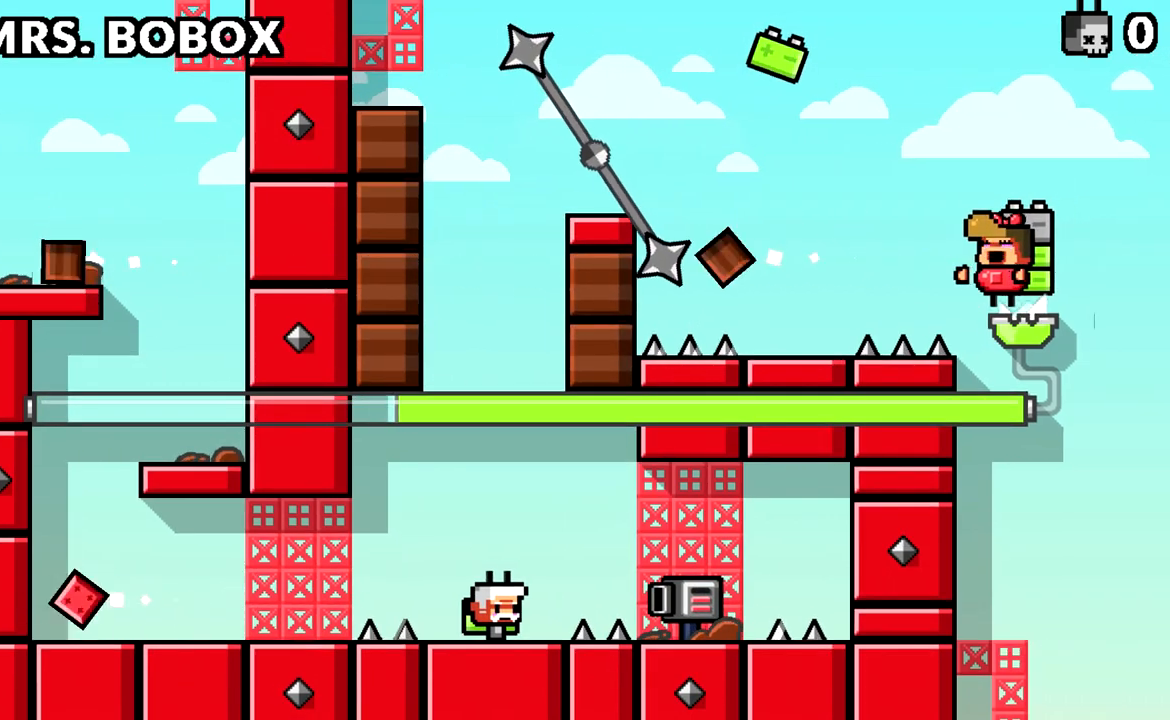
{"keys": [], "events": []}
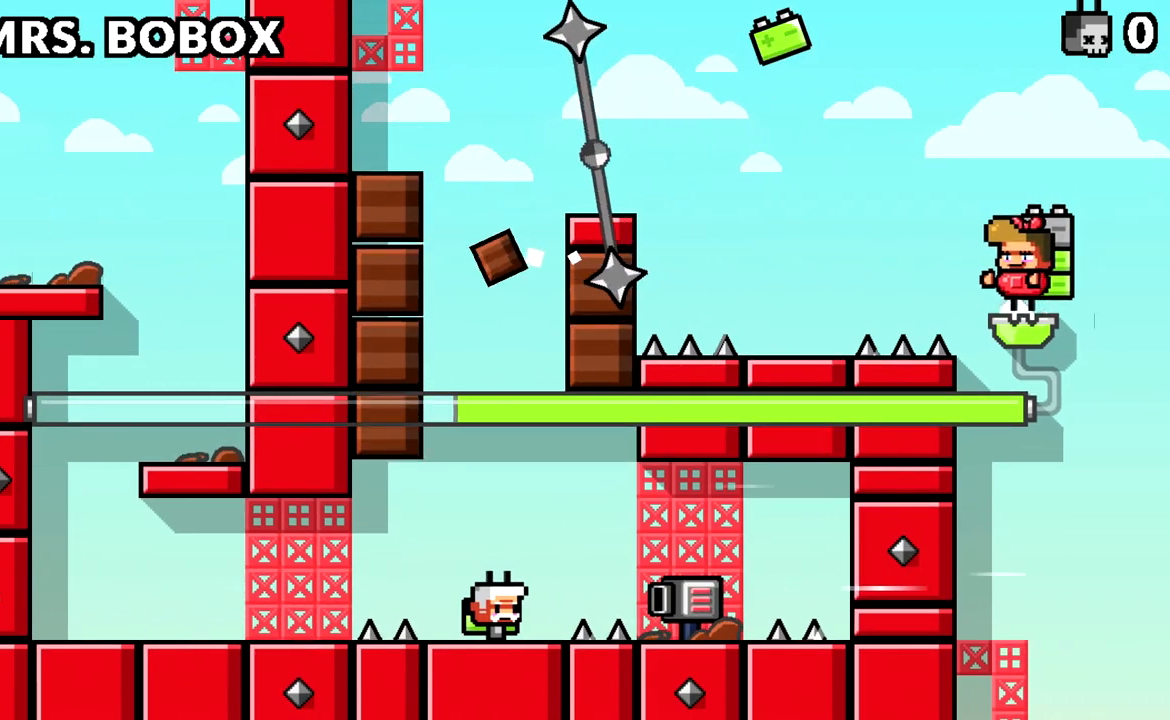
{"keys": [], "events": [[50, "space", "down"], [133, "space", "up"]]}
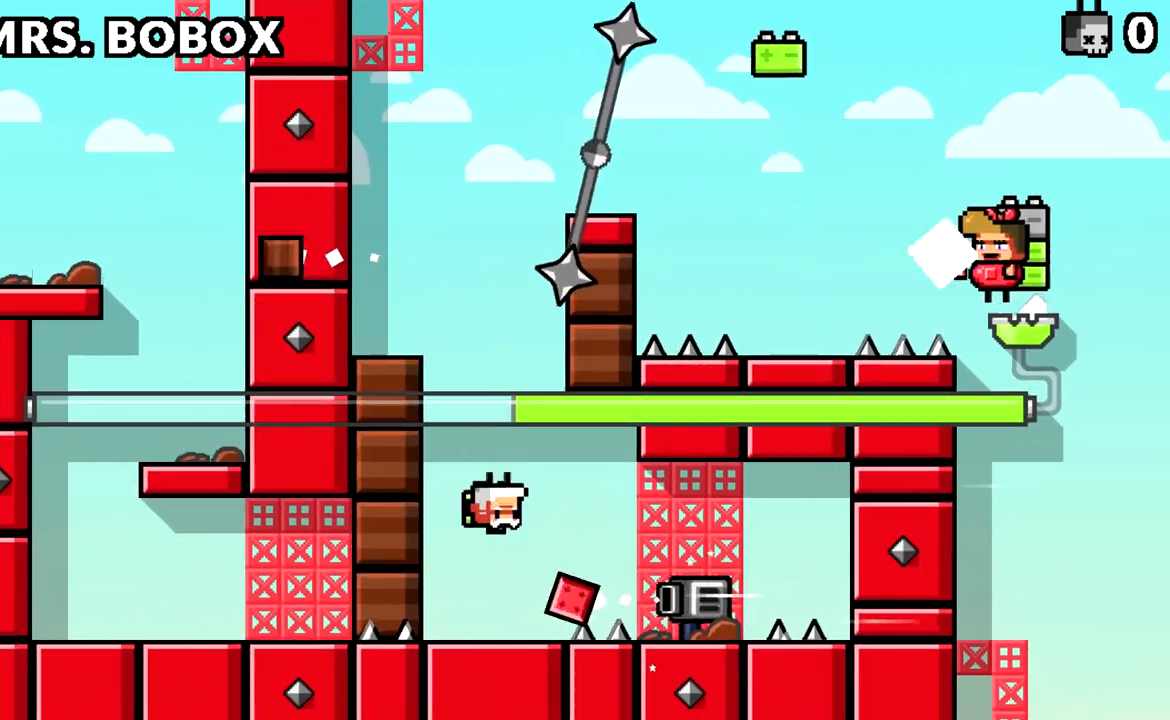
{"keys": ["d"], "events": [[17, "space", "down"], [117, "space", "up"], [484, "d", "down"]]}